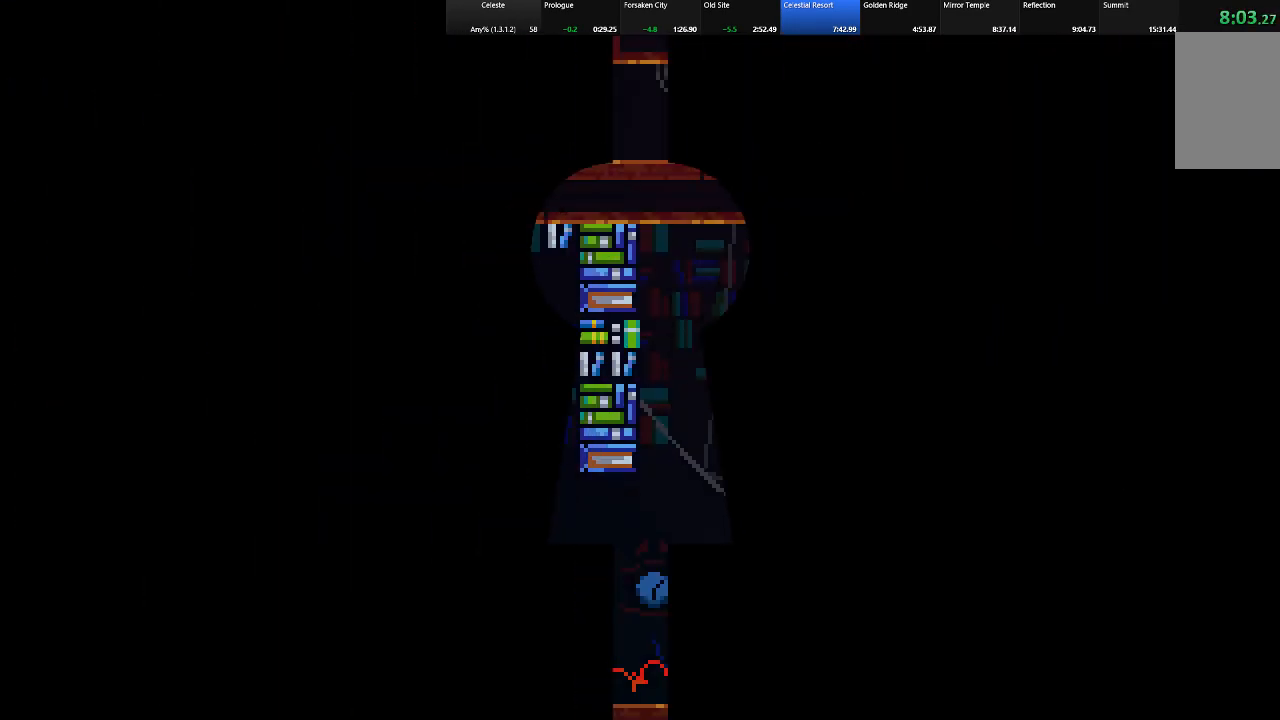
Gameplay with keyboard; each line is a JSON object with the keys held at the frame after it. "events" lists presses ("down") and releases ("up") of "c", "down", "left", "right", "shift", "up", "x" and "z" between this image and that frame as [ms after this image, input, new state], when the widget could be followed in between. No other keys are recorded. Mouse input is not recorded.
{"keys": ["right", "shift", "up", "z"], "events": [[433, "up", "down"], [483, "z", "down"]]}
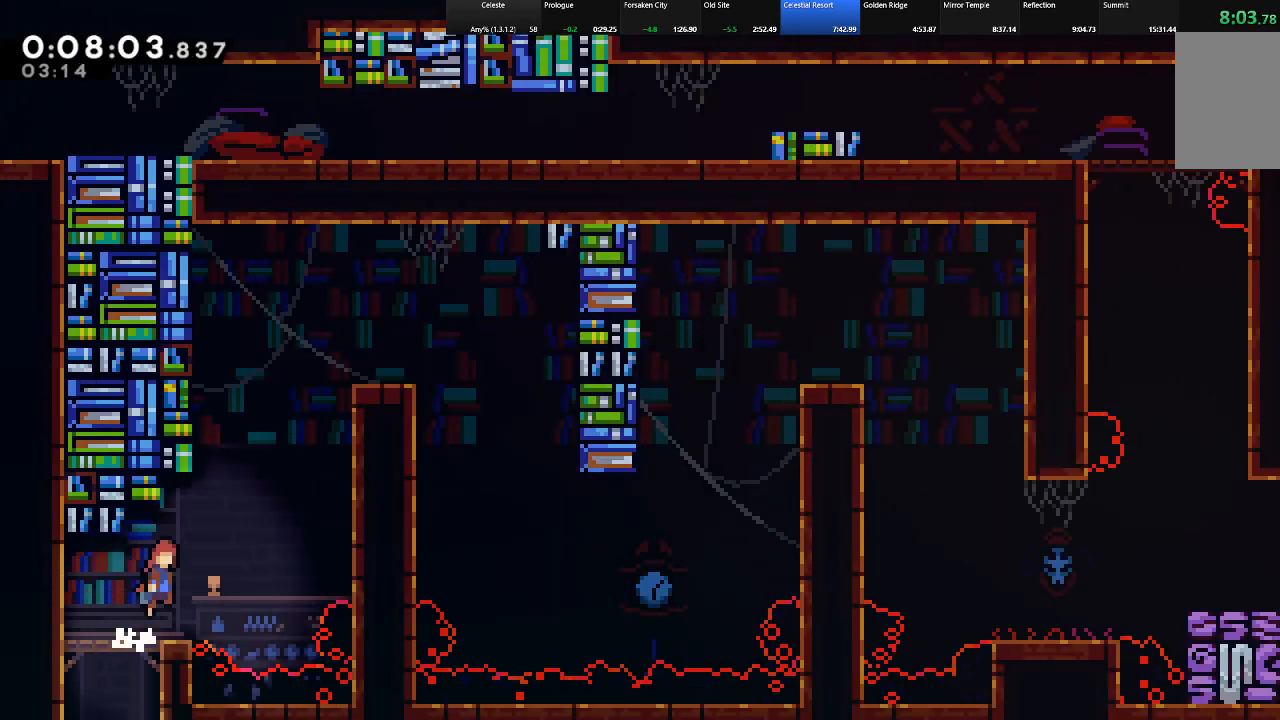
{"keys": ["right", "shift", "up", "z"], "events": [[117, "c", "down"], [167, "z", "up"], [267, "c", "up"], [400, "z", "down"]]}
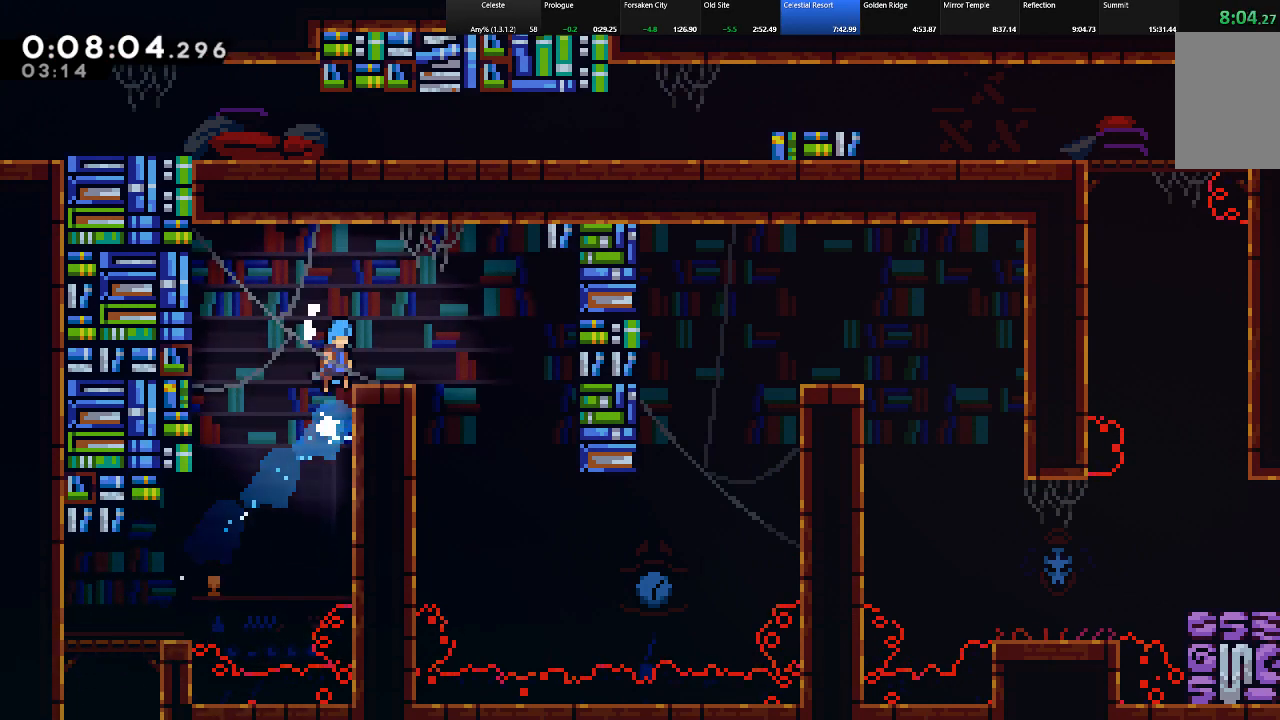
{"keys": ["right"], "events": [[50, "z", "up"], [83, "shift", "up"], [133, "right", "up"], [133, "up", "up"], [233, "right", "down"], [233, "shift", "down"], [283, "z", "down"], [317, "shift", "up"], [317, "z", "up"]]}
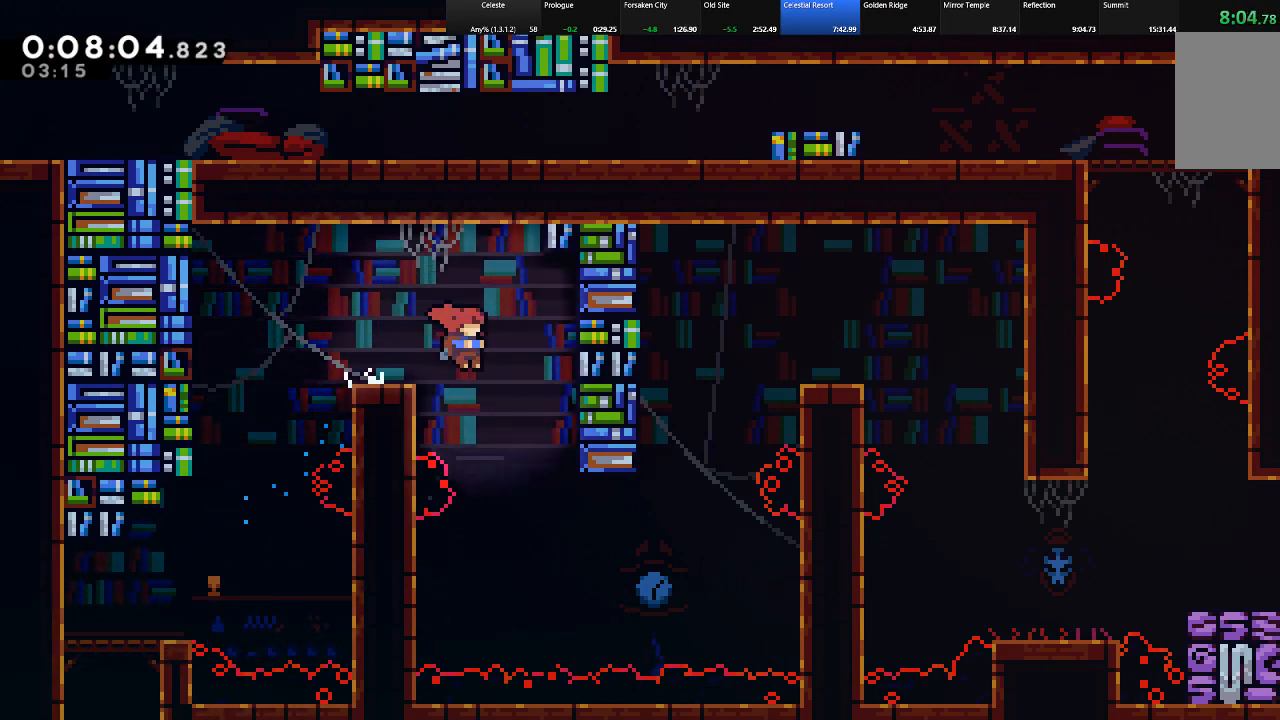
{"keys": ["c", "right", "shift", "up"], "events": [[17, "right", "up"], [100, "right", "down"], [200, "up", "down"], [300, "shift", "down"], [433, "c", "down"]]}
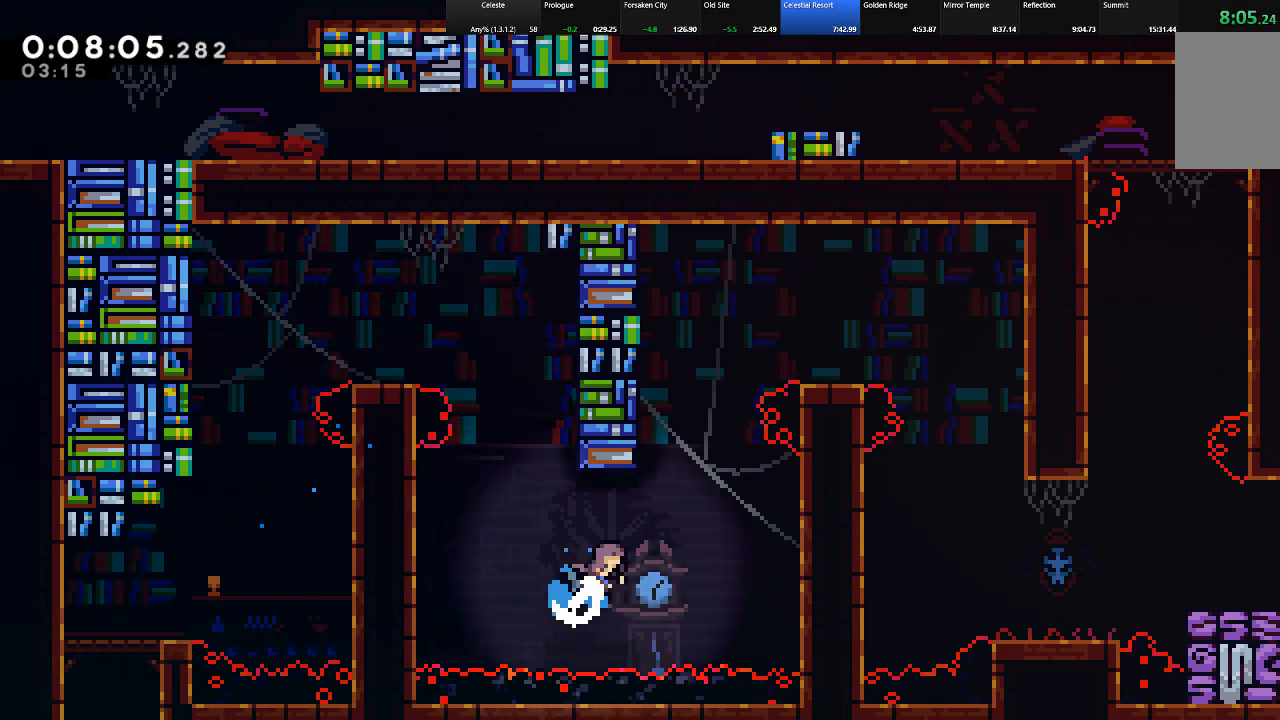
{"keys": ["right", "shift", "up", "z"], "events": [[117, "c", "up"], [117, "right", "up"], [450, "right", "down"], [500, "z", "down"]]}
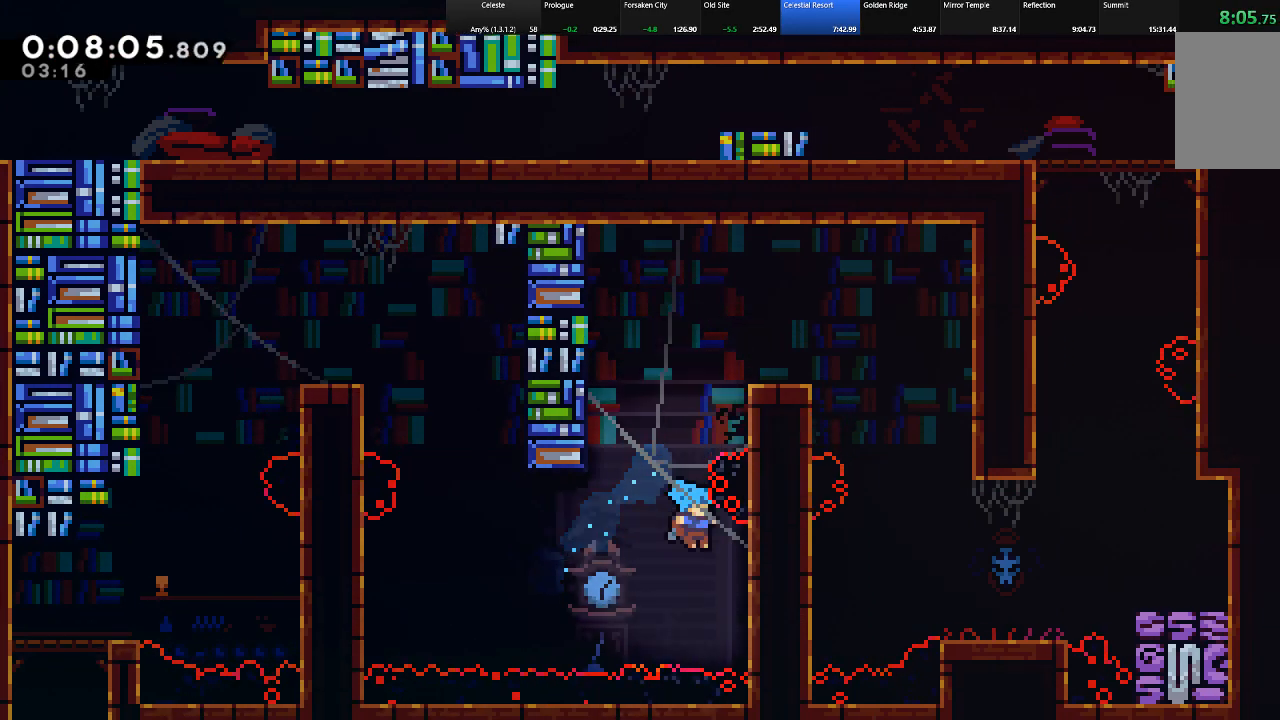
{"keys": ["shift"], "events": [[133, "z", "up"], [183, "z", "down"], [283, "z", "up"], [317, "z", "down"], [417, "right", "up"], [417, "z", "up"], [467, "up", "up"]]}
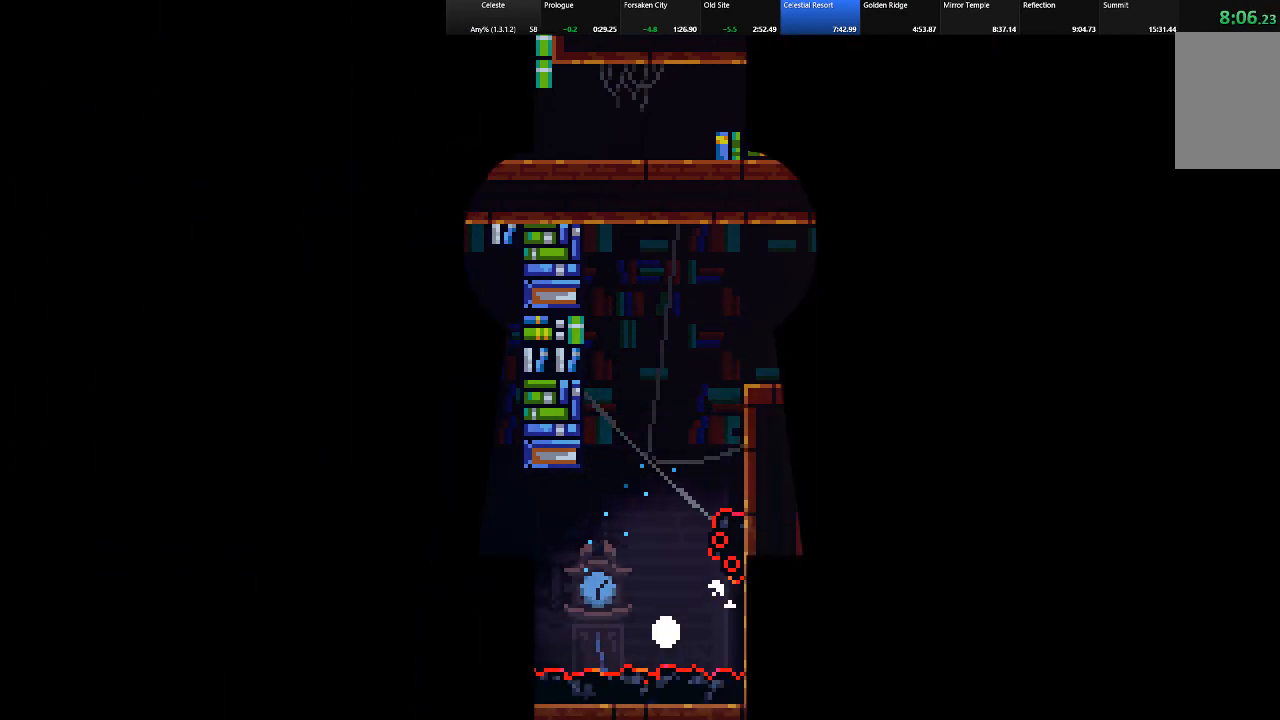
{"keys": ["right", "shift"], "events": [[17, "z", "down"], [100, "z", "up"], [150, "z", "down"], [250, "z", "up"], [300, "right", "down"]]}
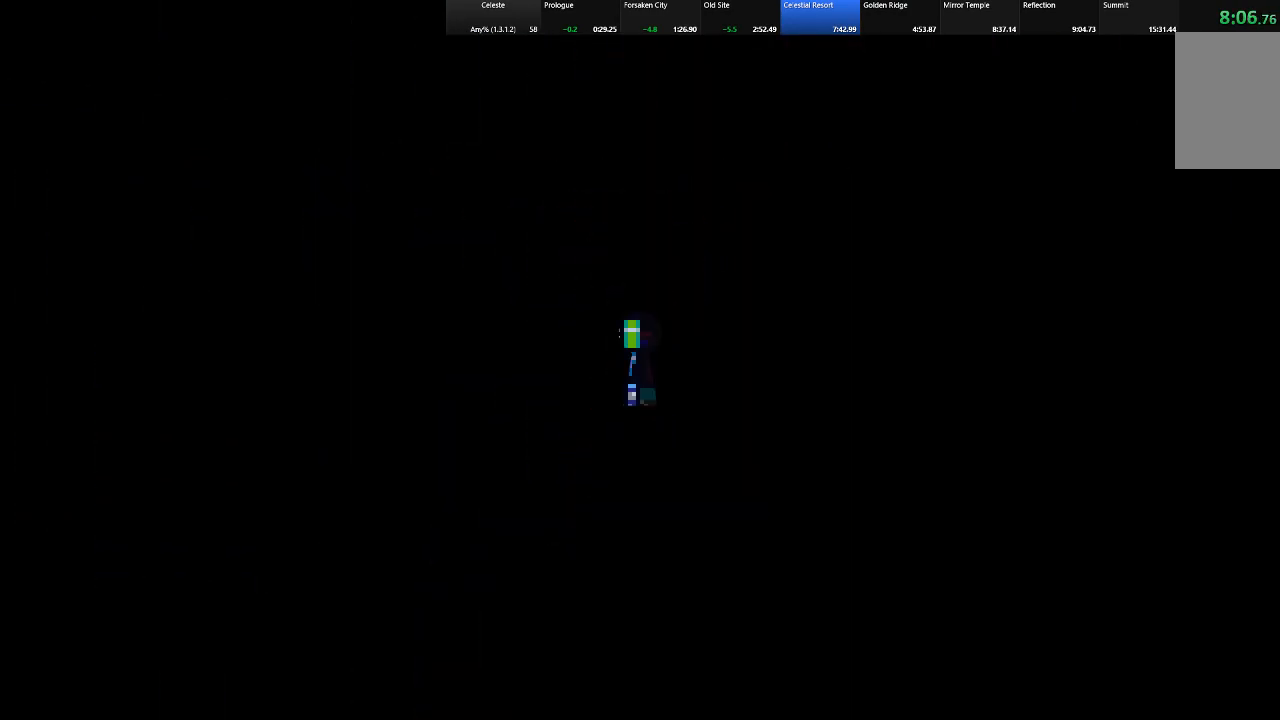
{"keys": ["right", "shift", "up", "z"], "events": [[317, "up", "down"], [450, "z", "down"]]}
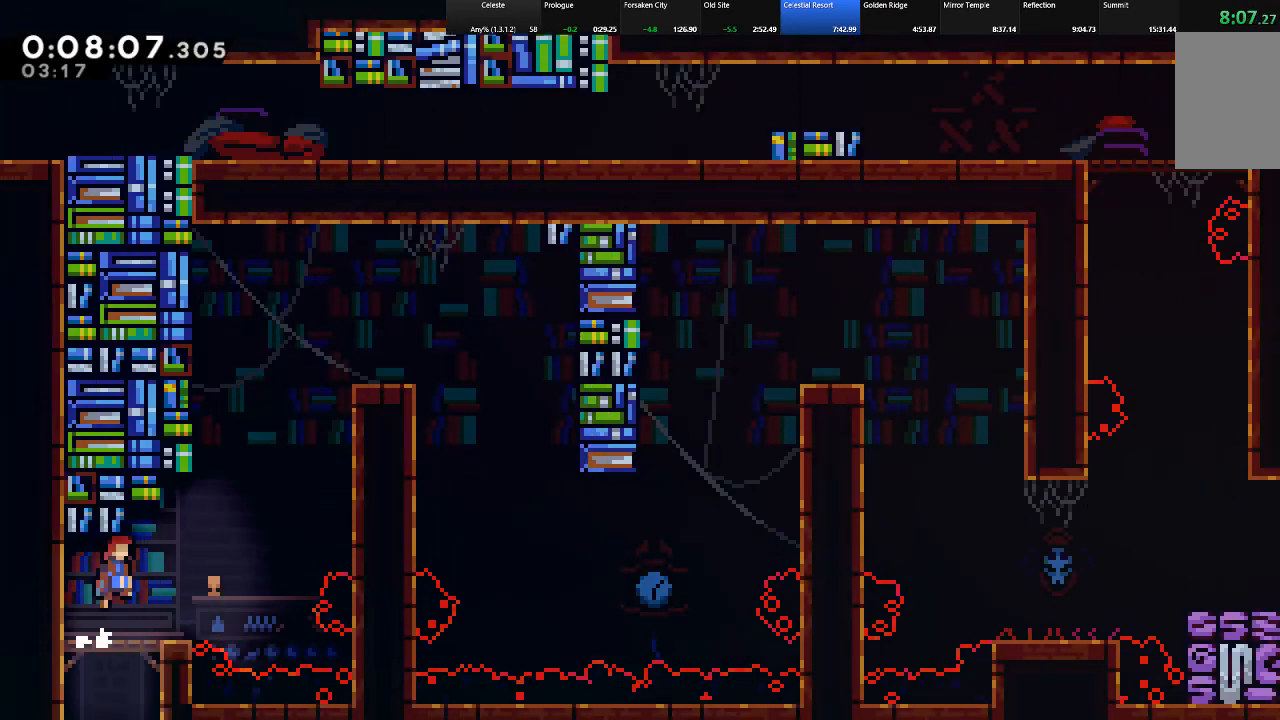
{"keys": ["right", "shift", "up"], "events": [[133, "z", "up"], [233, "c", "down"], [367, "c", "up"]]}
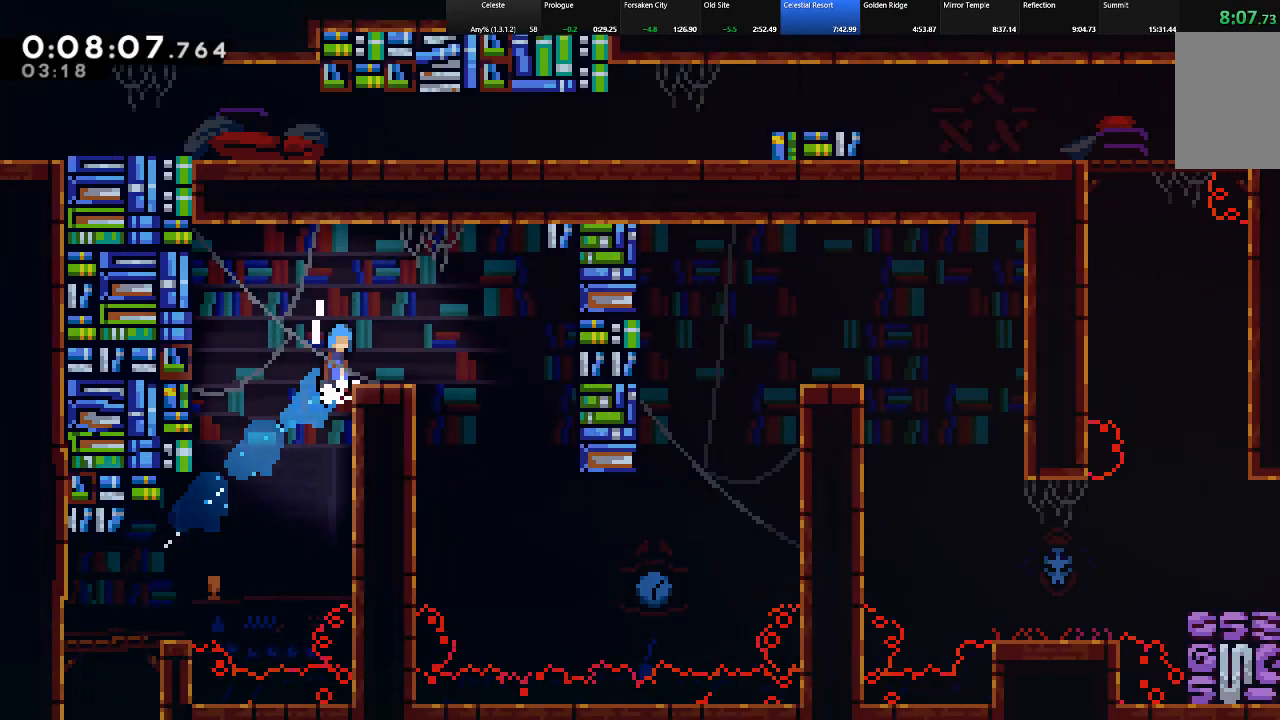
{"keys": ["right", "shift"], "events": [[17, "z", "down"], [100, "shift", "up"], [100, "z", "up"], [150, "right", "up"], [150, "up", "up"], [333, "right", "down"], [383, "shift", "down"], [433, "z", "down"], [483, "z", "up"]]}
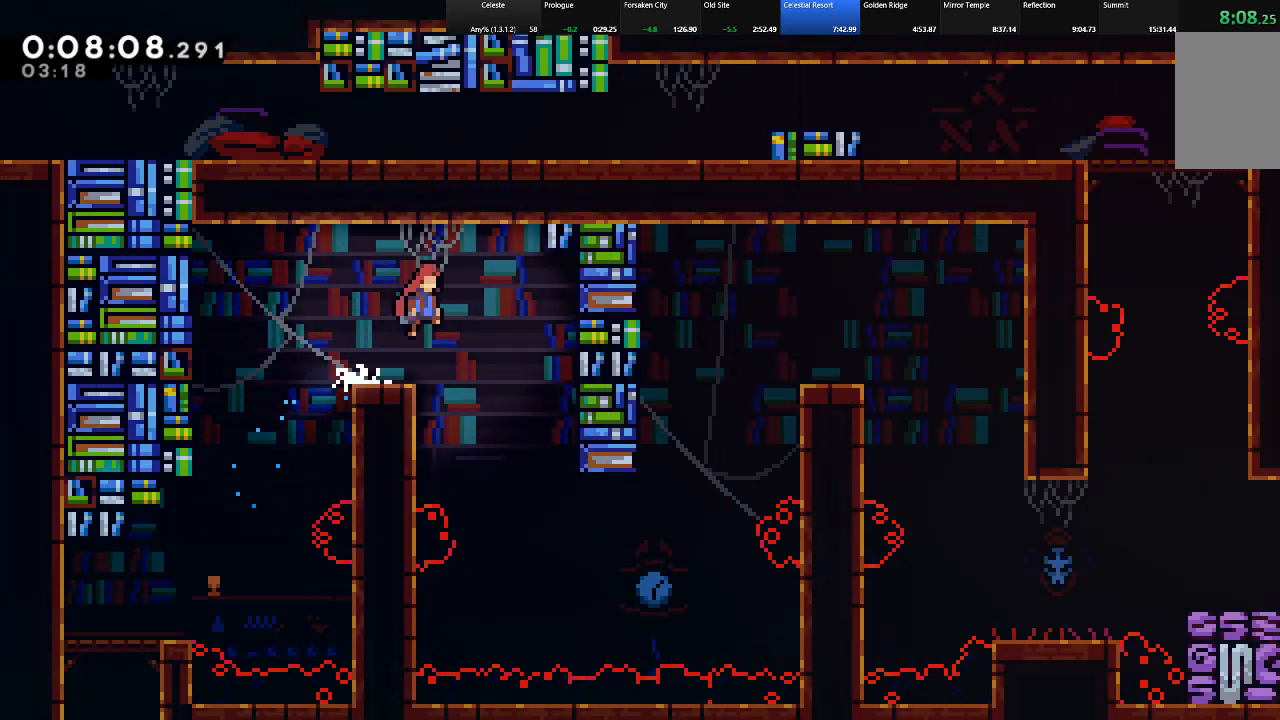
{"keys": ["right", "shift", "up"], "events": [[33, "shift", "up"], [317, "right", "up"], [450, "right", "down"], [500, "shift", "down"], [500, "up", "down"]]}
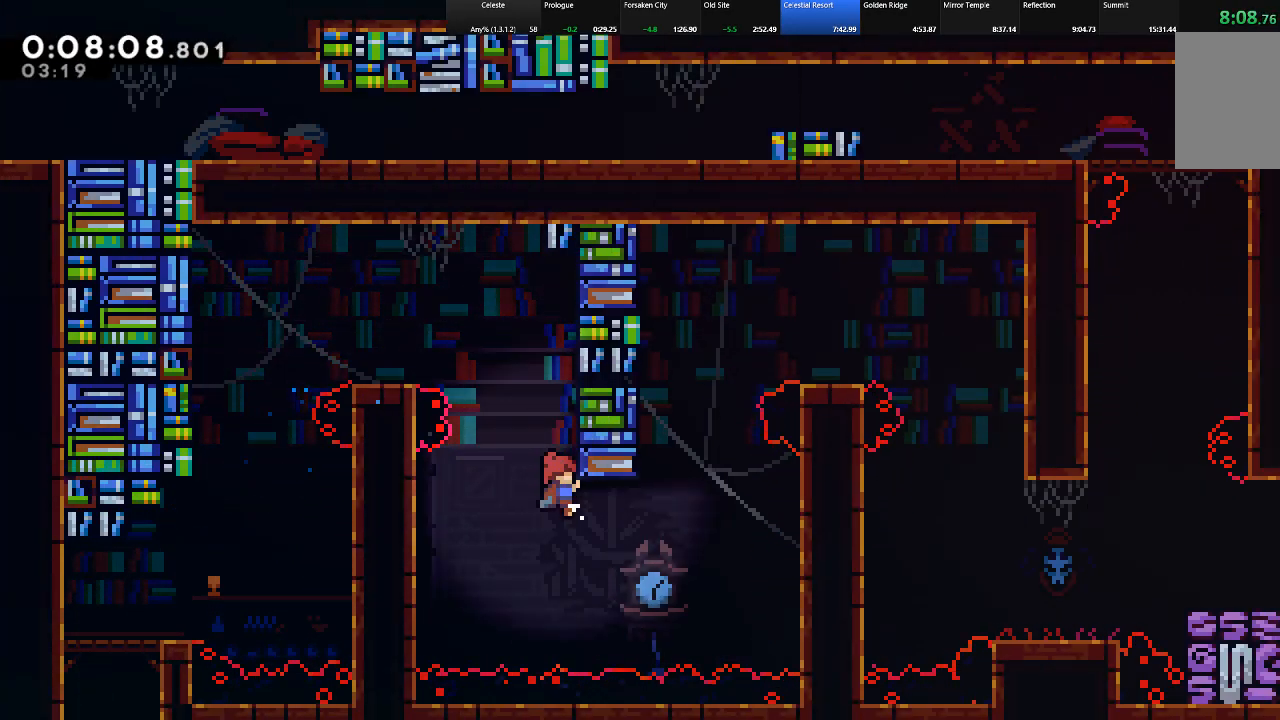
{"keys": ["shift"], "events": [[333, "right", "up"], [367, "up", "up"]]}
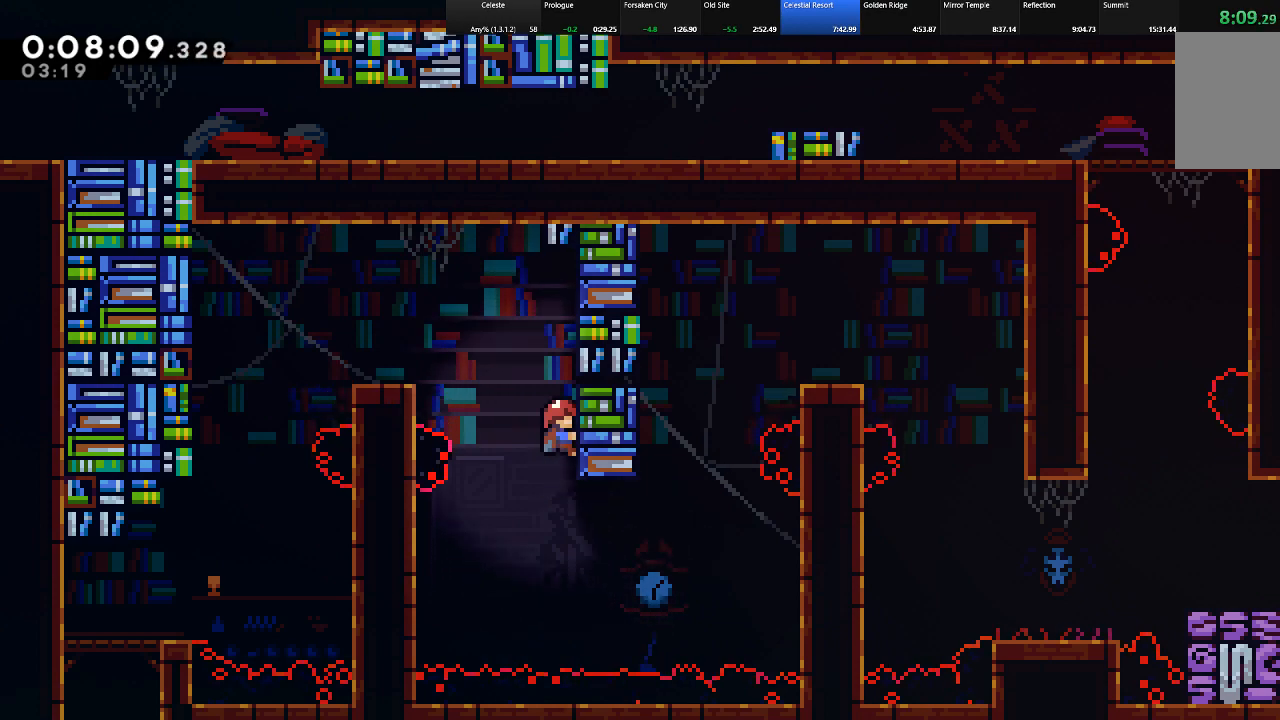
{"keys": ["c", "right", "shift", "up"], "events": [[100, "shift", "up"], [250, "right", "down"], [300, "up", "down"], [433, "shift", "down"], [483, "c", "down"]]}
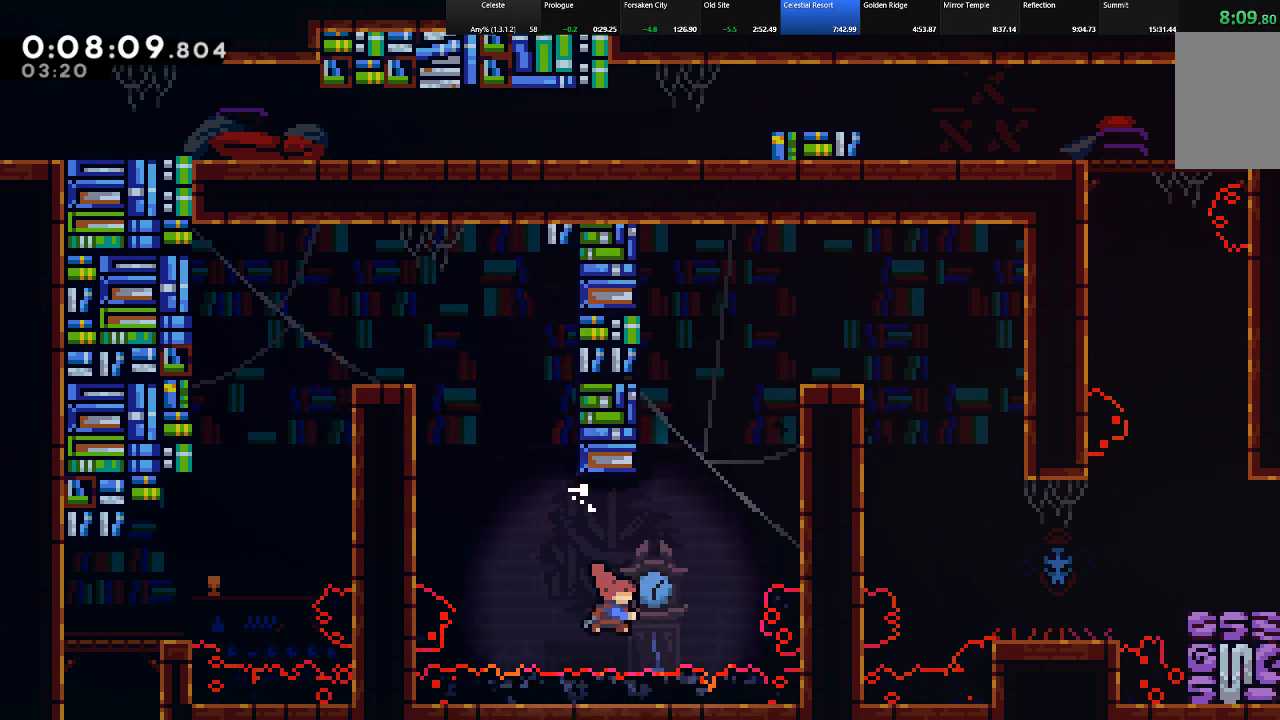
{"keys": ["right", "shift", "up"], "events": [[217, "c", "up"], [317, "z", "down"], [500, "z", "up"]]}
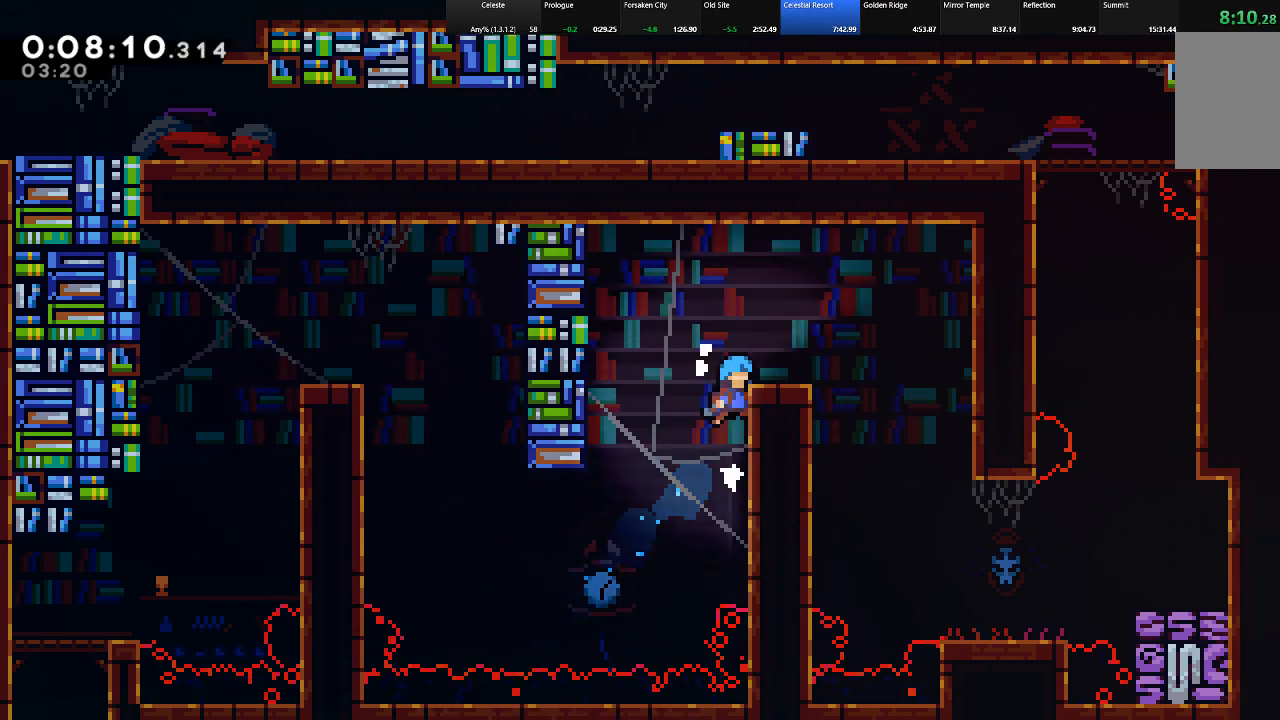
{"keys": ["right"], "events": [[50, "z", "down"], [133, "shift", "up"], [133, "z", "up"], [183, "up", "up"], [317, "shift", "down"], [317, "z", "down"], [367, "z", "up"], [417, "shift", "up"]]}
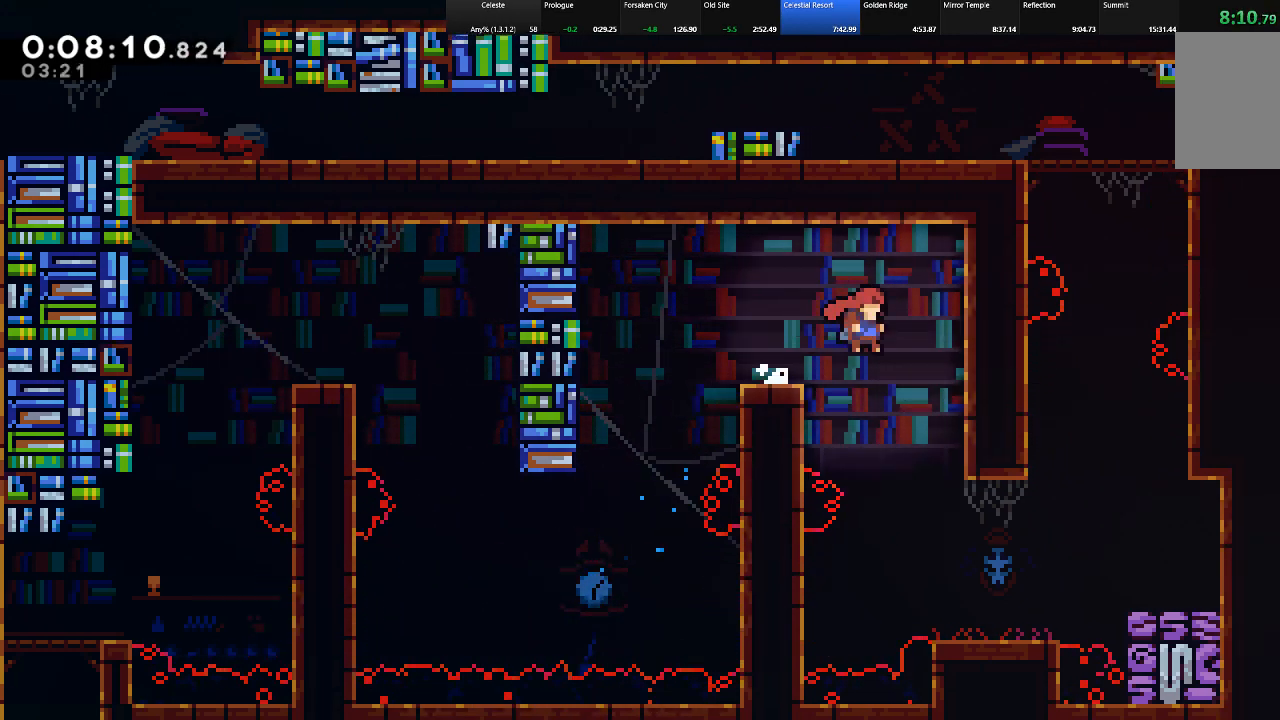
{"keys": [], "events": [[67, "right", "up"], [200, "right", "down"], [383, "right", "up"]]}
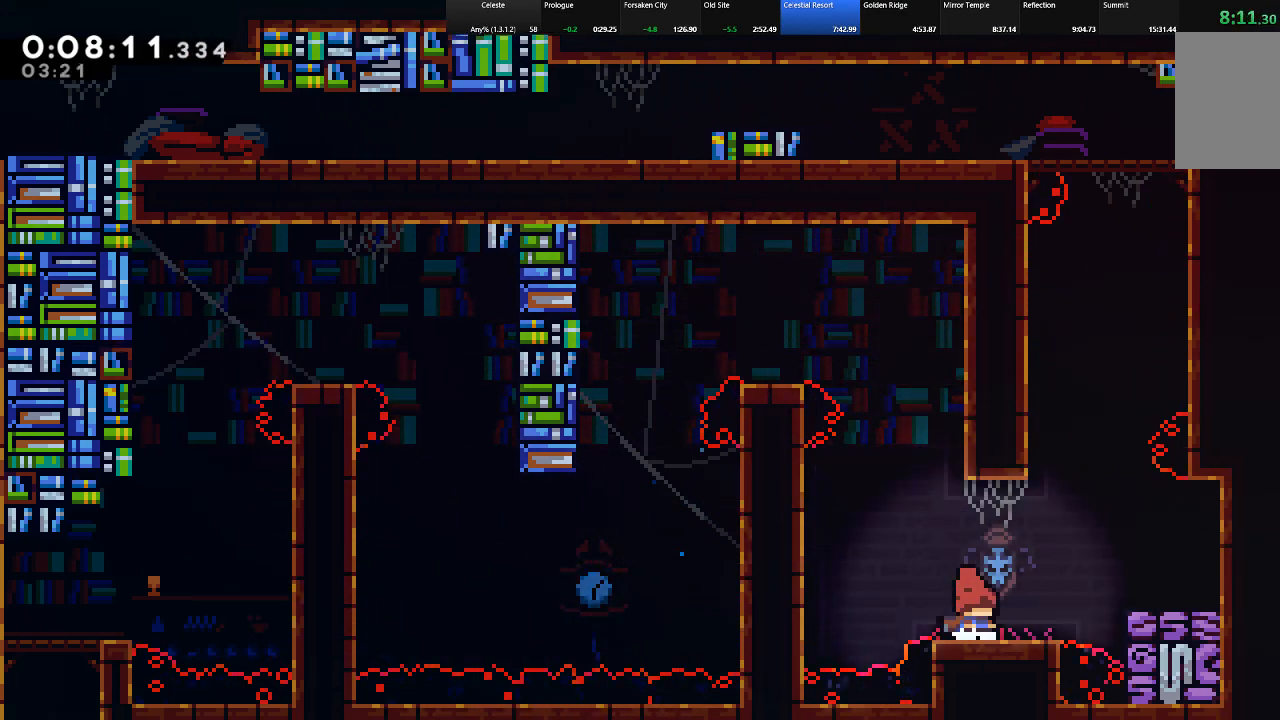
{"keys": ["shift", "up"], "events": [[33, "shift", "down"], [67, "right", "down"], [117, "z", "down"], [167, "up", "down"], [267, "z", "up"], [450, "right", "up"]]}
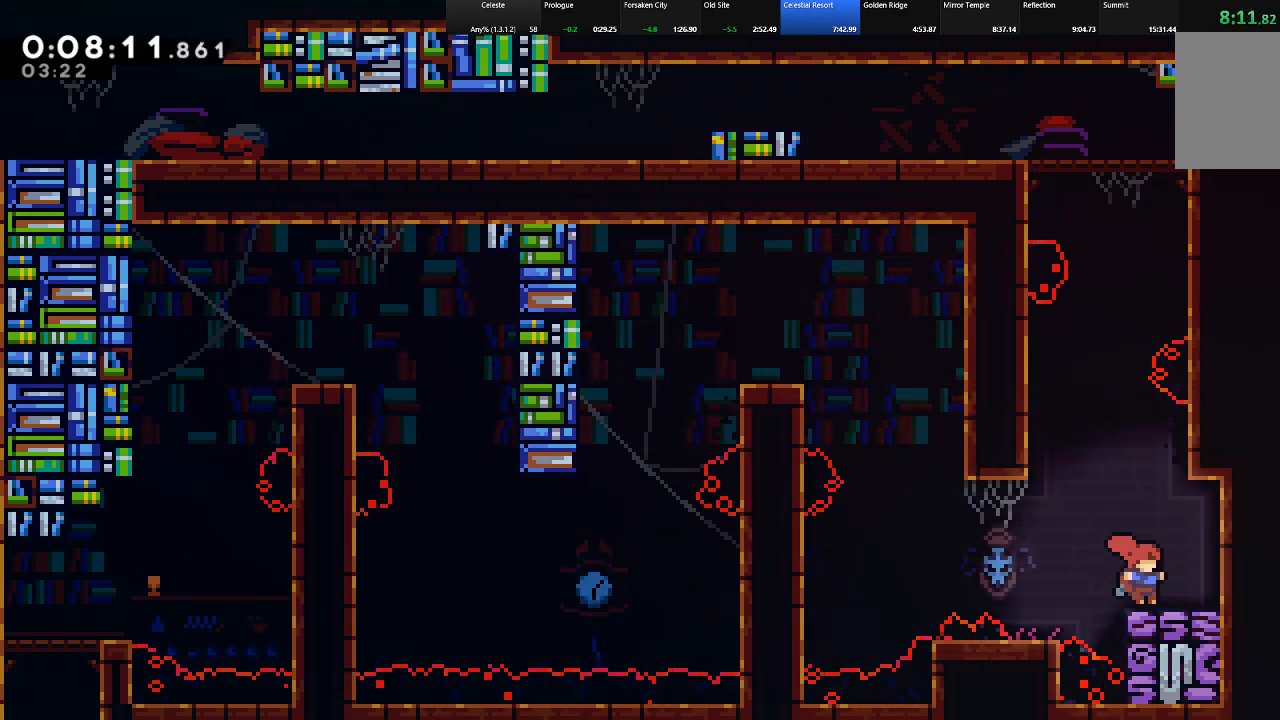
{"keys": ["shift", "up"], "events": [[83, "z", "down"], [233, "right", "down"], [283, "z", "up"], [367, "c", "down"], [367, "right", "up"], [467, "c", "up"]]}
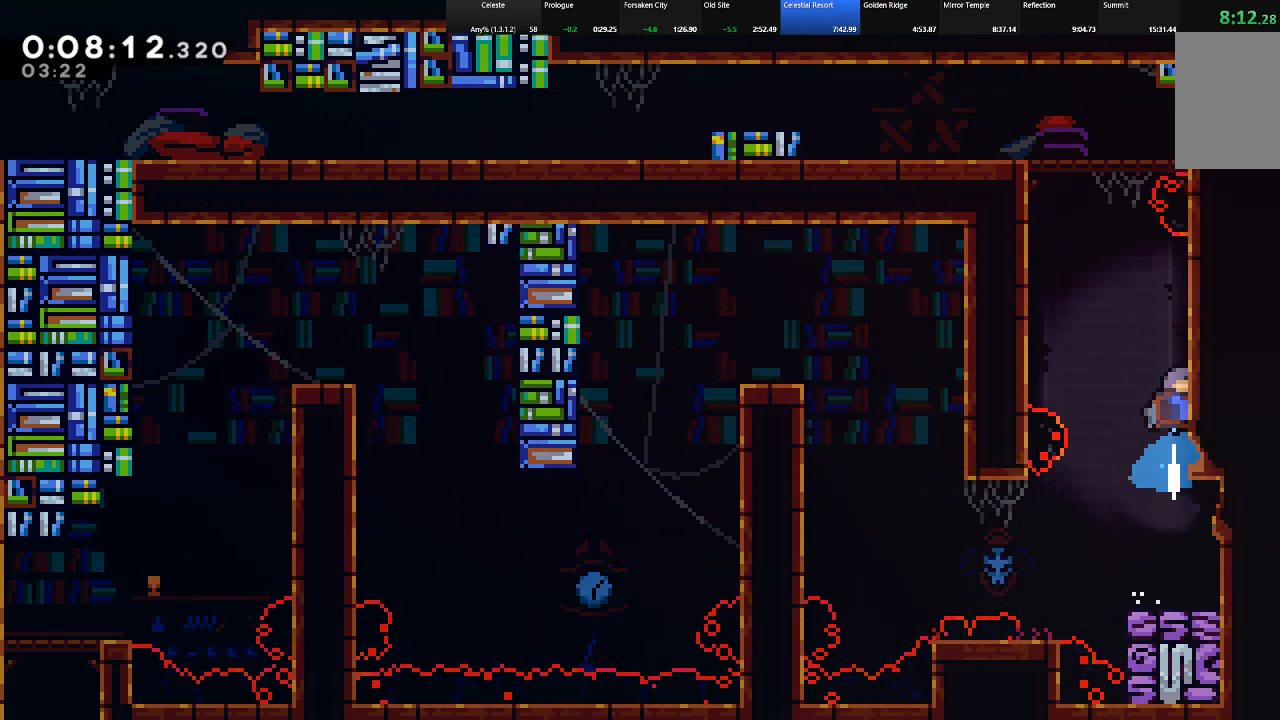
{"keys": ["left", "shift"], "events": [[17, "z", "down"], [100, "left", "down"], [250, "z", "up"], [300, "z", "down"], [433, "z", "up"], [483, "up", "up"]]}
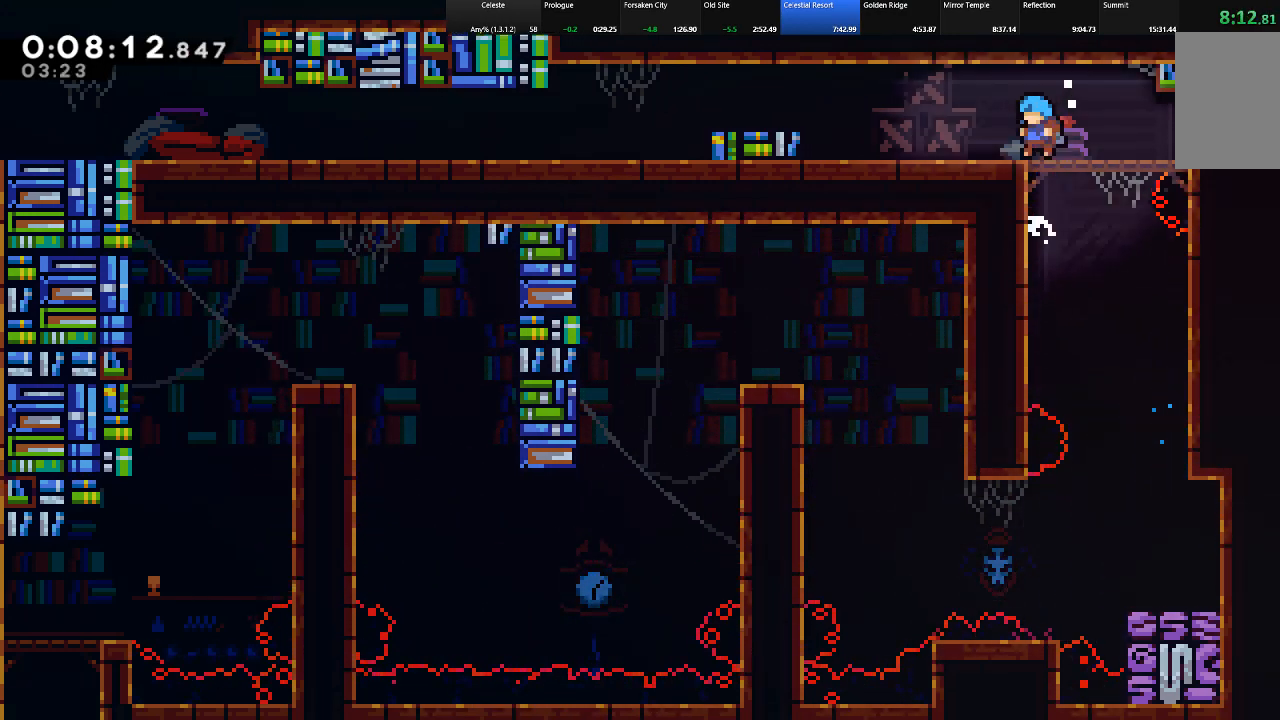
{"keys": ["c", "down", "left", "shift", "z"], "events": [[117, "c", "down"], [117, "down", "down"], [167, "z", "down"], [267, "c", "up"], [350, "z", "up"], [450, "c", "down"], [500, "z", "down"]]}
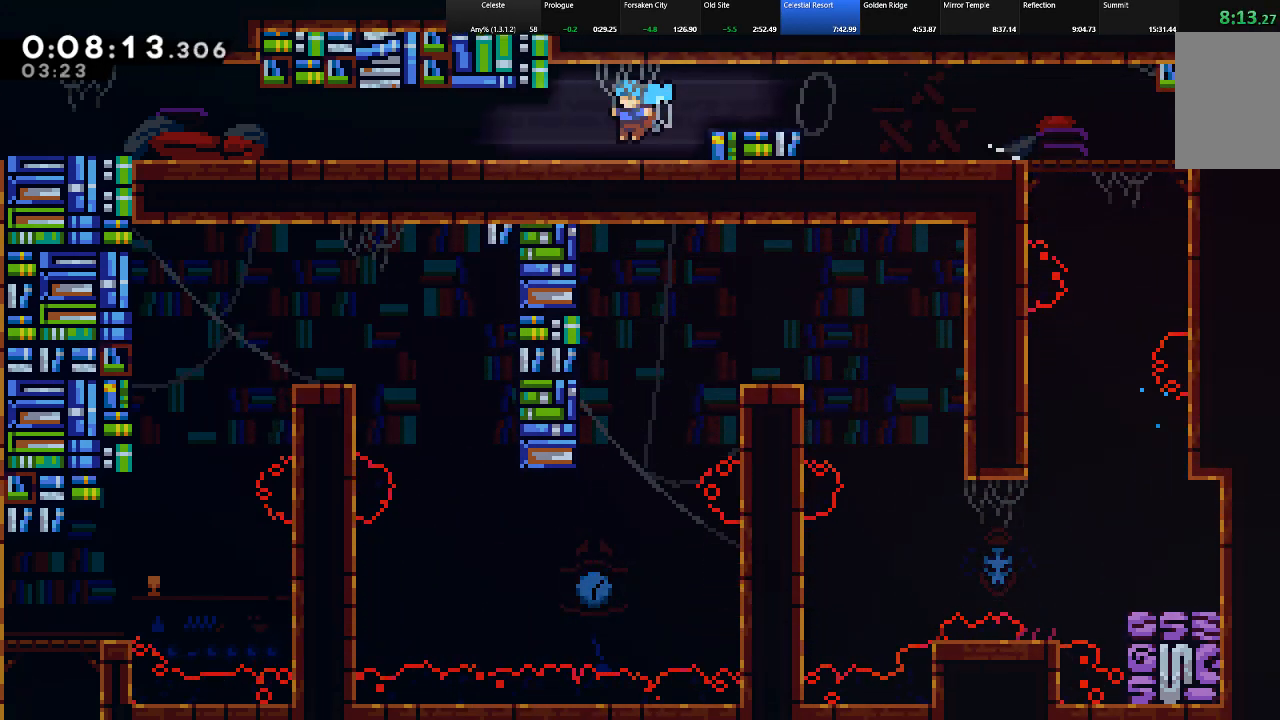
{"keys": ["down", "left", "shift"], "events": [[50, "c", "up"], [83, "z", "up"], [133, "shift", "up"], [233, "shift", "down"], [283, "c", "down"], [283, "z", "down"], [367, "c", "up"], [367, "z", "up"]]}
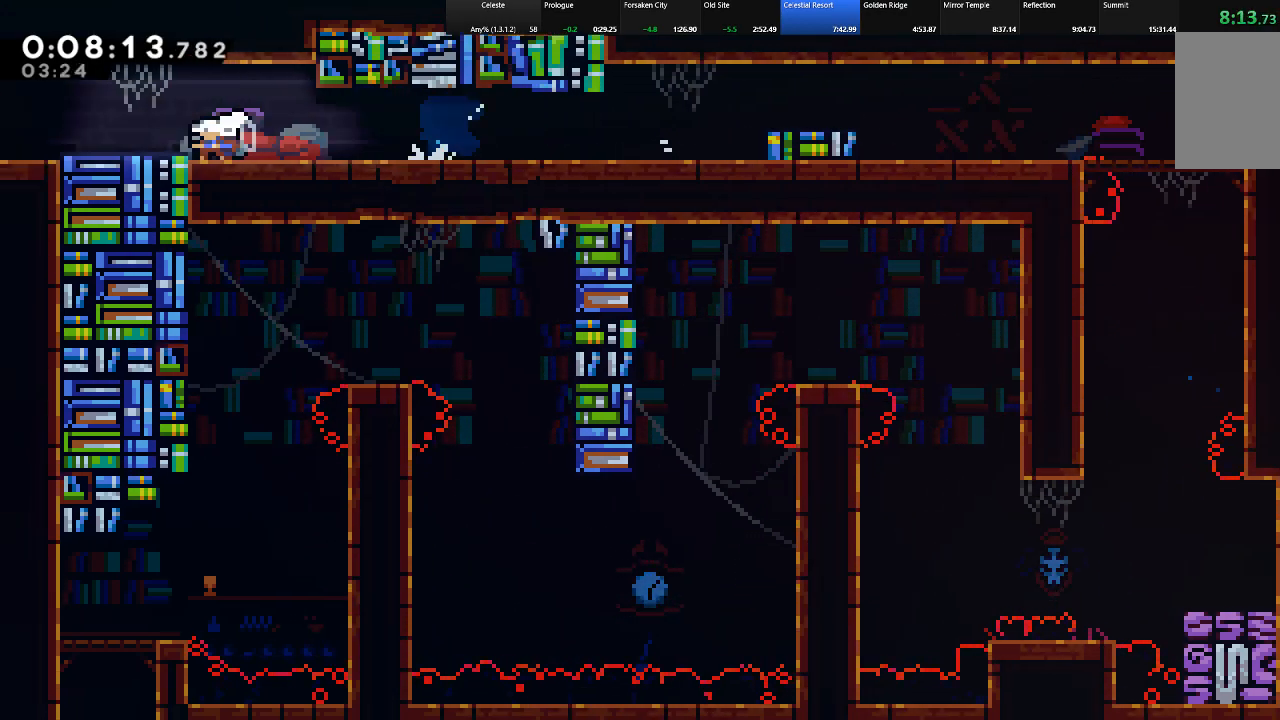
{"keys": ["left", "shift"], "events": [[67, "down", "up"]]}
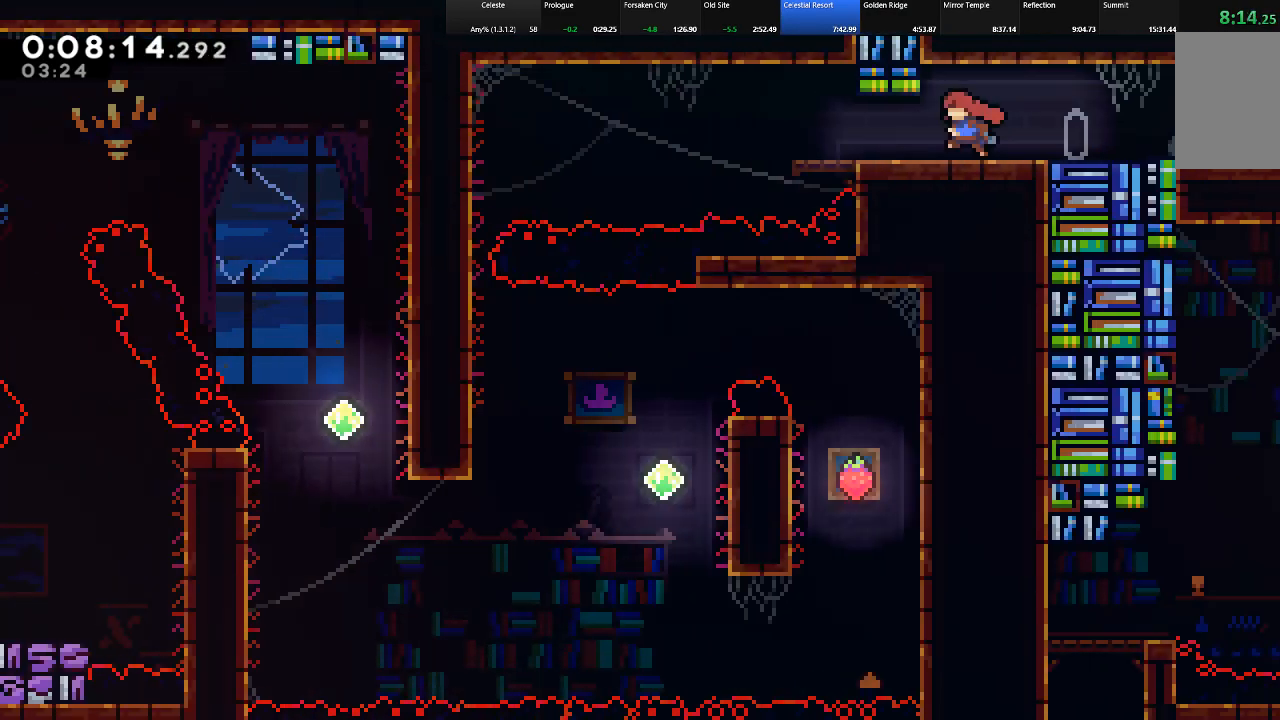
{"keys": ["left", "shift"], "events": []}
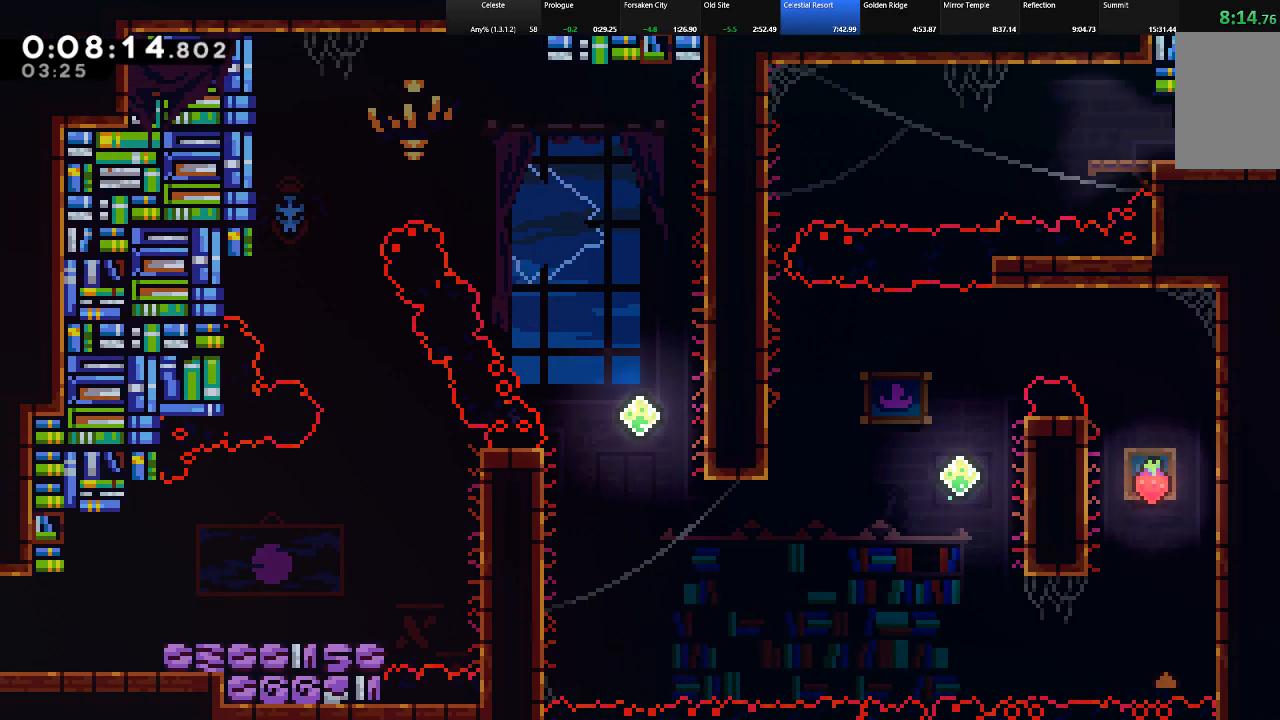
{"keys": ["left", "shift"], "events": [[233, "down", "down"], [233, "left", "up"], [233, "right", "down"], [233, "z", "down"], [283, "z", "up"], [417, "left", "down"], [417, "right", "up"], [467, "down", "up"]]}
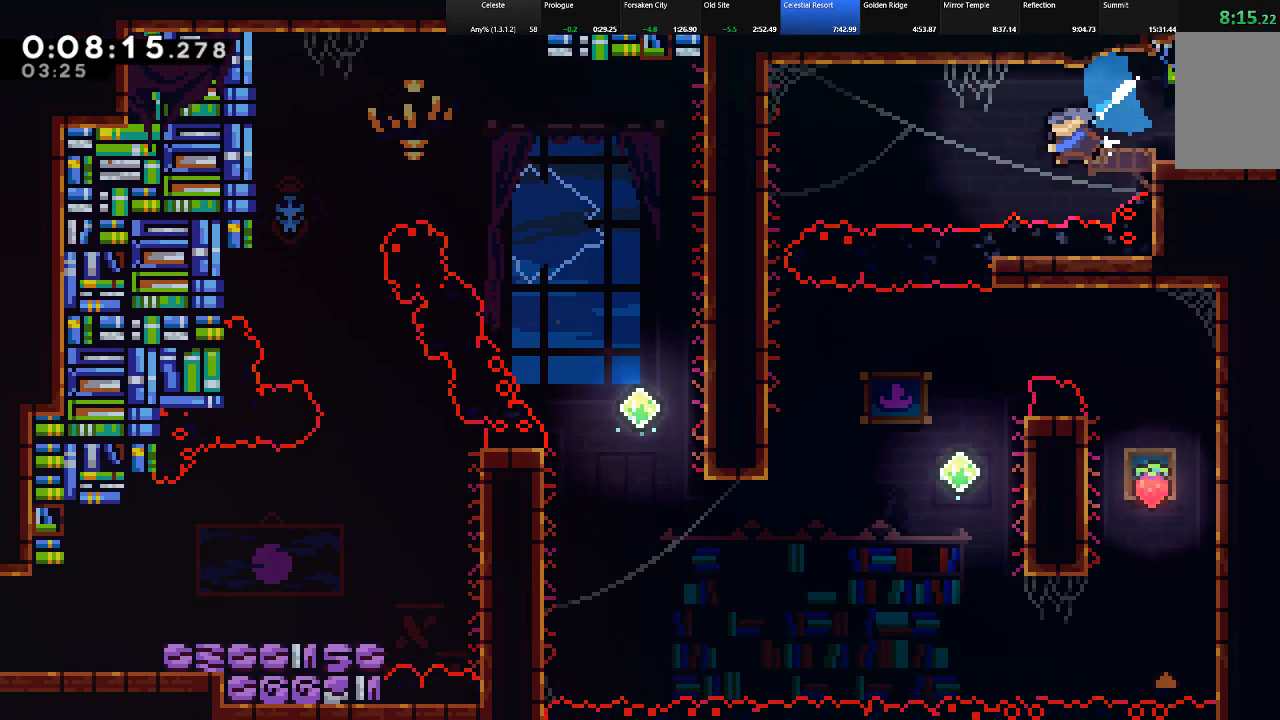
{"keys": ["left", "shift", "z"], "events": [[17, "z", "down"], [150, "z", "up"], [333, "z", "down"], [433, "z", "up"], [483, "z", "down"]]}
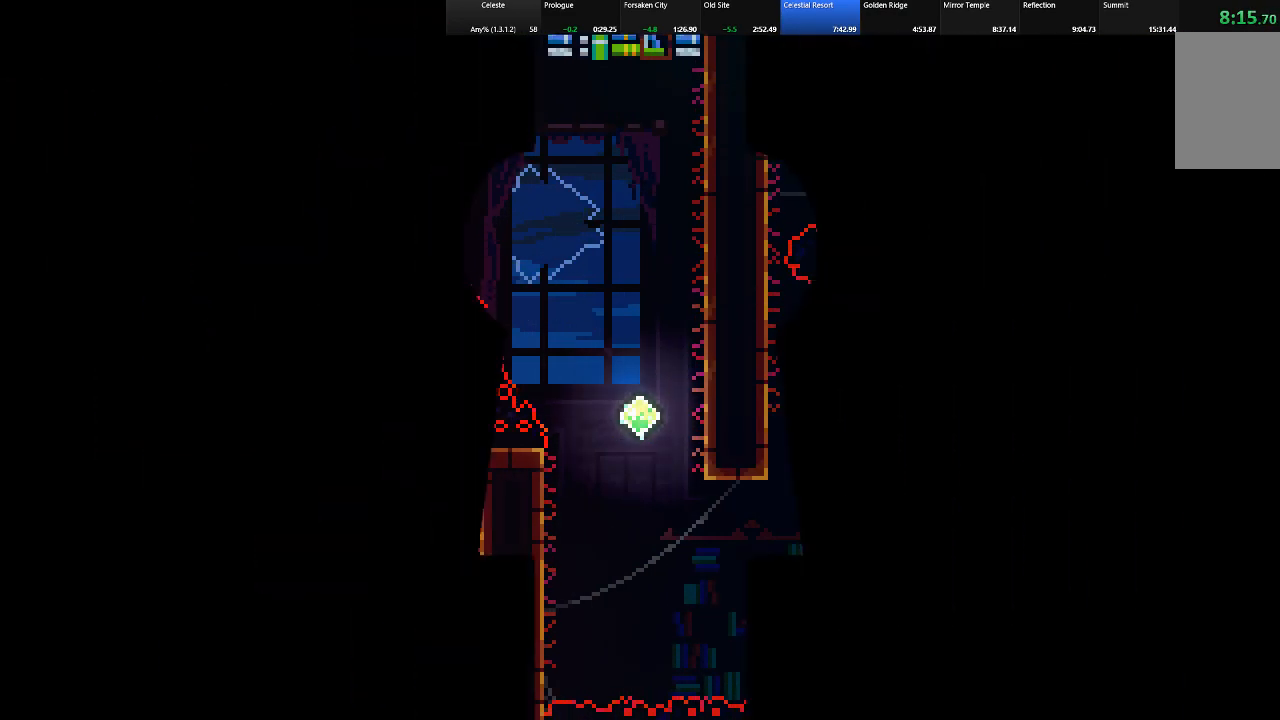
{"keys": ["left", "shift"], "events": [[67, "left", "up"], [67, "z", "up"], [117, "z", "down"], [267, "z", "up"], [350, "left", "down"], [400, "shift", "up"], [450, "shift", "down"]]}
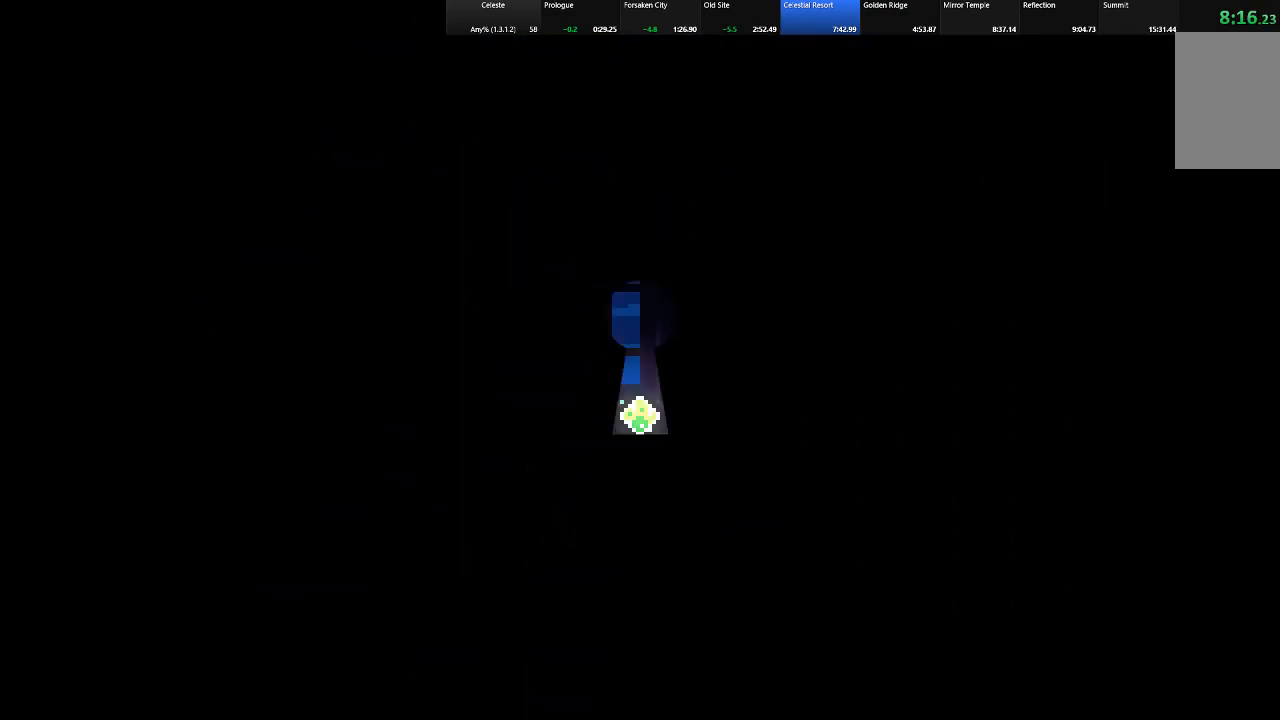
{"keys": ["left", "shift"], "events": [[83, "left", "up"], [317, "left", "down"]]}
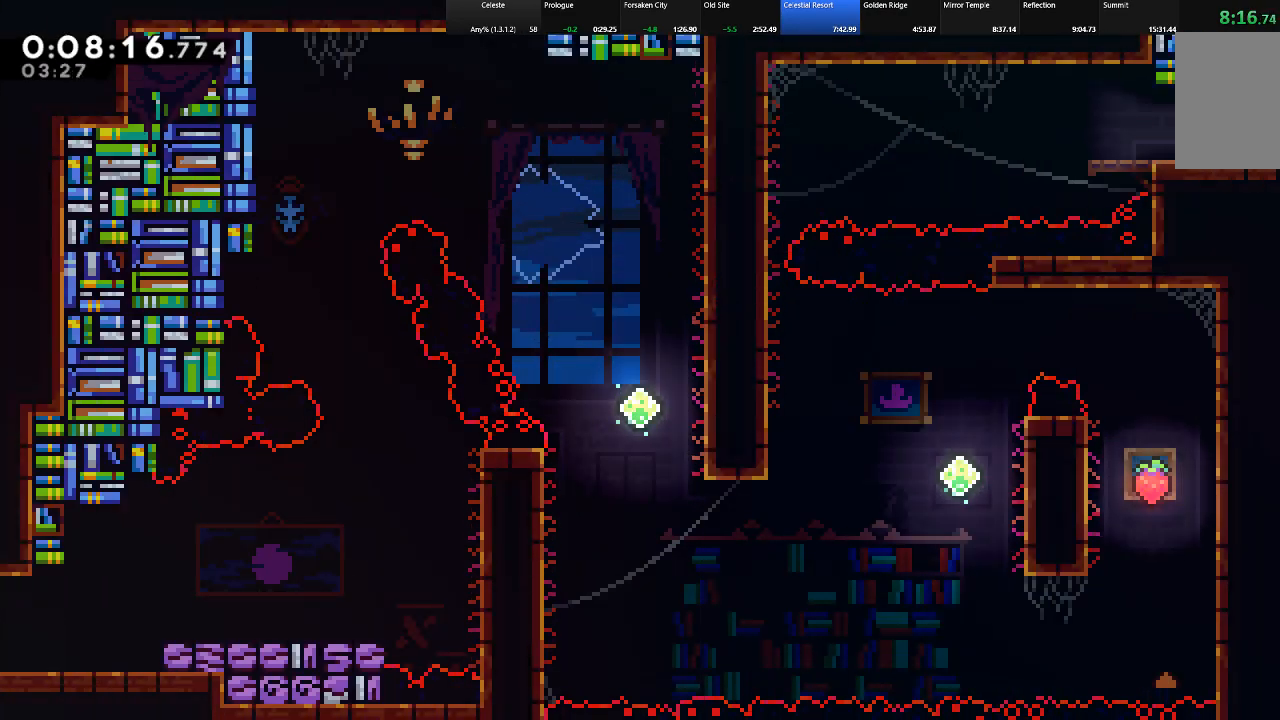
{"keys": ["c", "down", "right", "shift"], "events": [[300, "down", "down"], [300, "right", "down"], [300, "z", "down"], [383, "left", "up"], [383, "z", "up"], [433, "c", "down"]]}